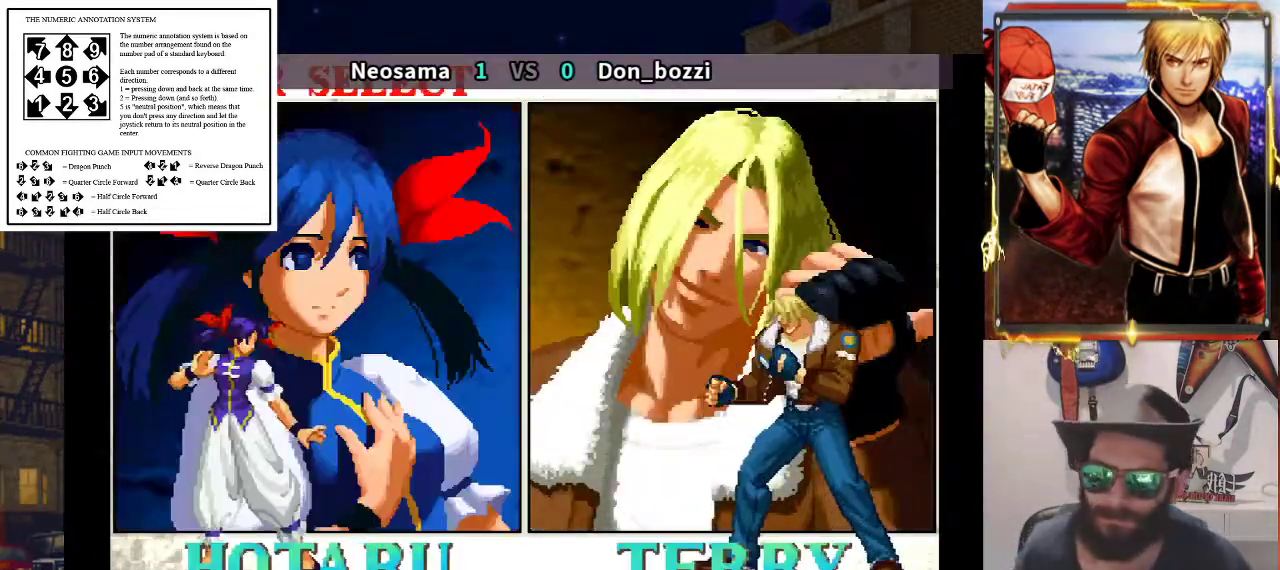
Gameplay with a controller (arcade stick); each line is a JSON object with the inputs held at the frame after it. "events" lists button and stick changes between this image and that frame as [ms after this image, input, new state], when the widget could be followed in between. Not read: L3 R3.
{"buttons": [], "left_stick": "right", "events": [[67, "left_stick", "right"], [167, "left_stick", "center"], [283, "left_stick", "right"], [333, "left_stick", "center"], [433, "left_stick", "right"]]}
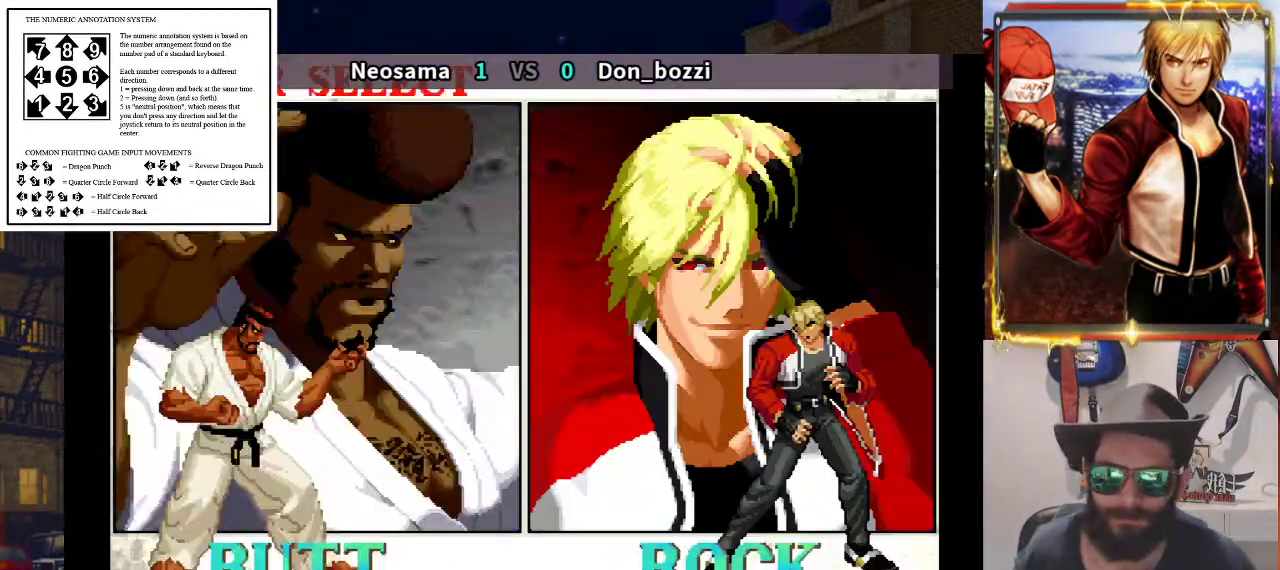
{"buttons": [], "left_stick": "center", "events": [[50, "left_stick", "center"], [167, "left_stick", "right"], [267, "left_stick", "center"], [350, "left_stick", "right"], [450, "left_stick", "center"]]}
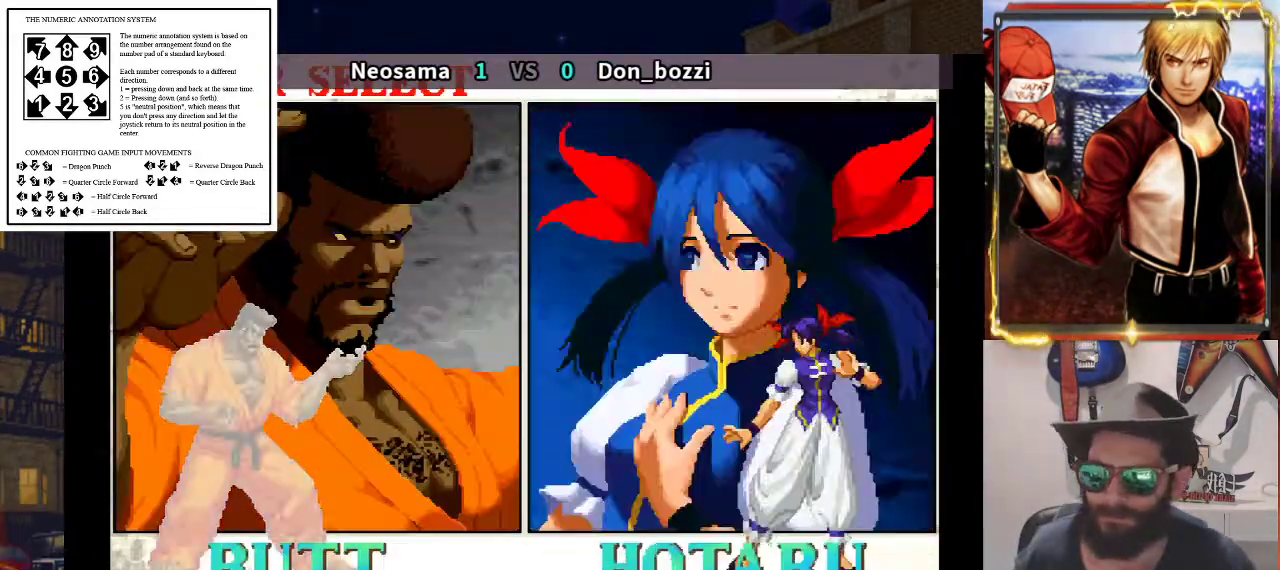
{"buttons": [], "left_stick": "center", "events": [[67, "left_stick", "left"], [167, "left_stick", "center"], [267, "left_stick", "left"], [350, "left_stick", "center"]]}
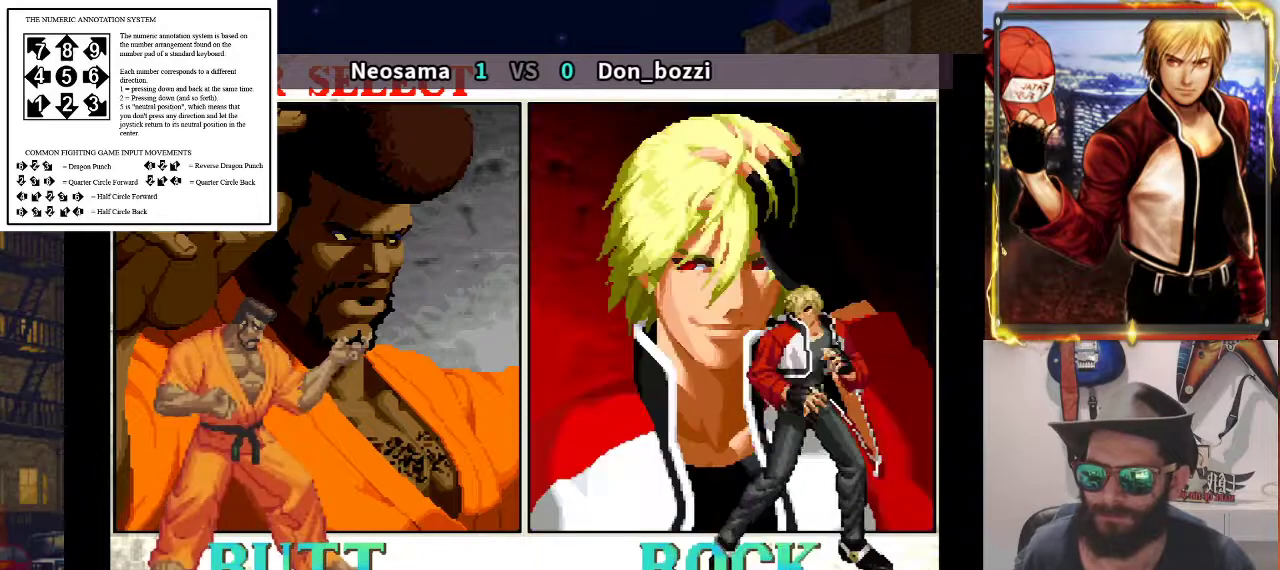
{"buttons": [], "left_stick": "center", "events": [[17, "left_stick", "right"], [117, "left_stick", "center"]]}